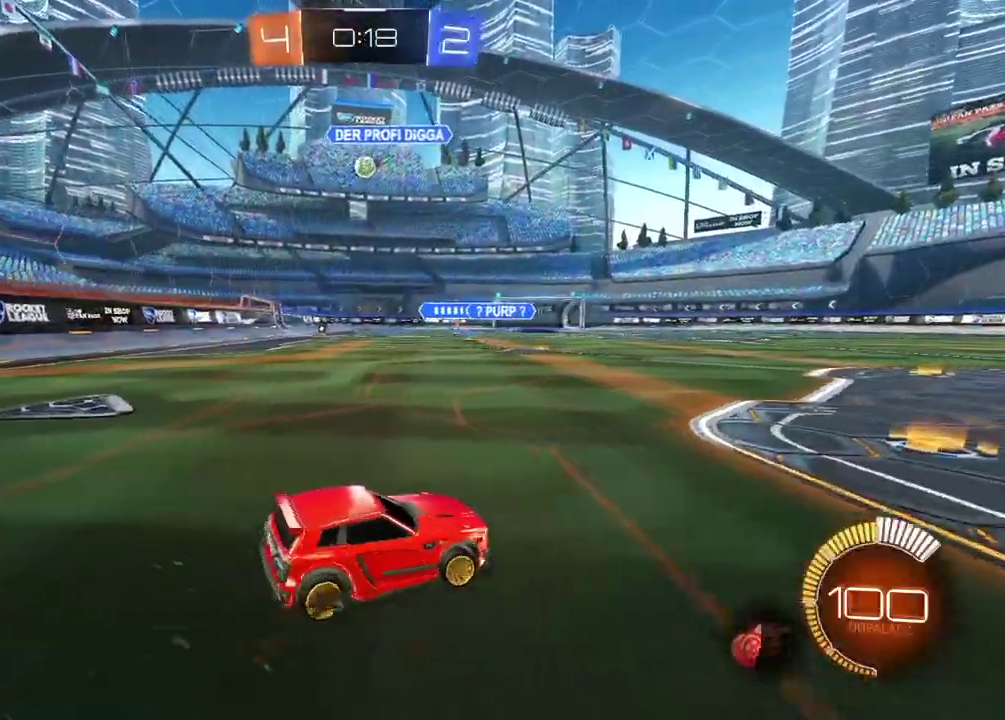
Gameplay with a controller (PlayStation layout); each line is a JSON object with the inputs held at the frame after it. "events" lists button and stick changes between this image and that frame as [ms after this image, input, new state], when the widget could be followed in between. Not read: L1 R1.
{"buttons": ["R2"], "left_stick": "center", "right_stick": "center", "events": [[117, "R2", "down"], [300, "left_stick", "center"]]}
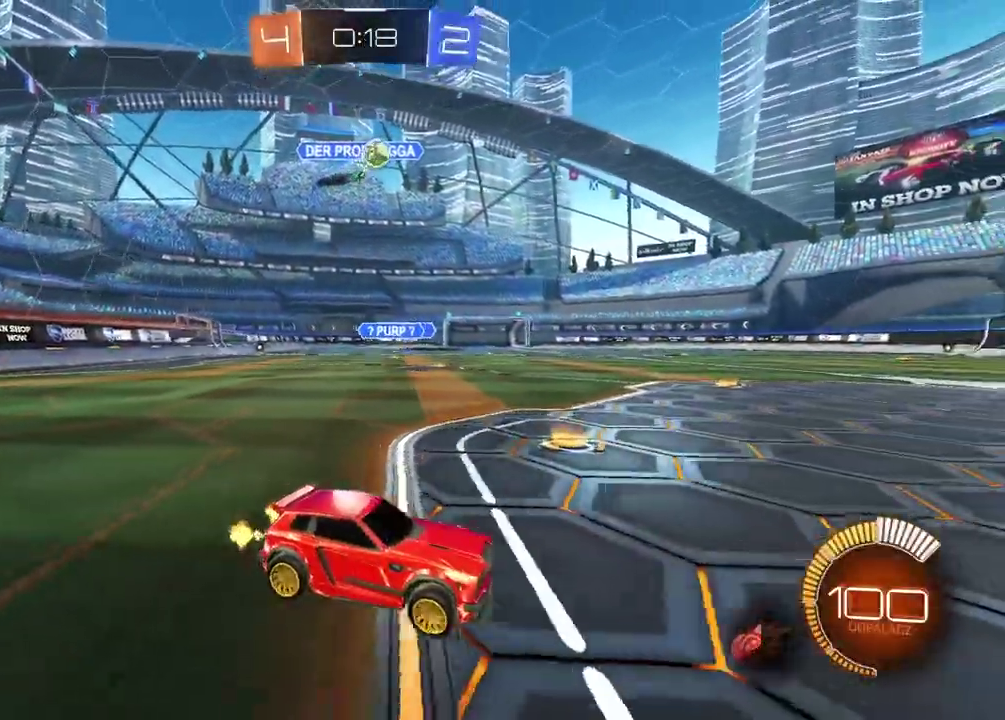
{"buttons": ["L2"], "left_stick": "left", "right_stick": "center", "events": [[83, "CIRCLE", "down"], [150, "left_stick", "left"], [217, "CIRCLE", "up"], [250, "left_stick", "down-left"], [300, "left_stick", "left"], [367, "R2", "up"], [483, "L2", "down"]]}
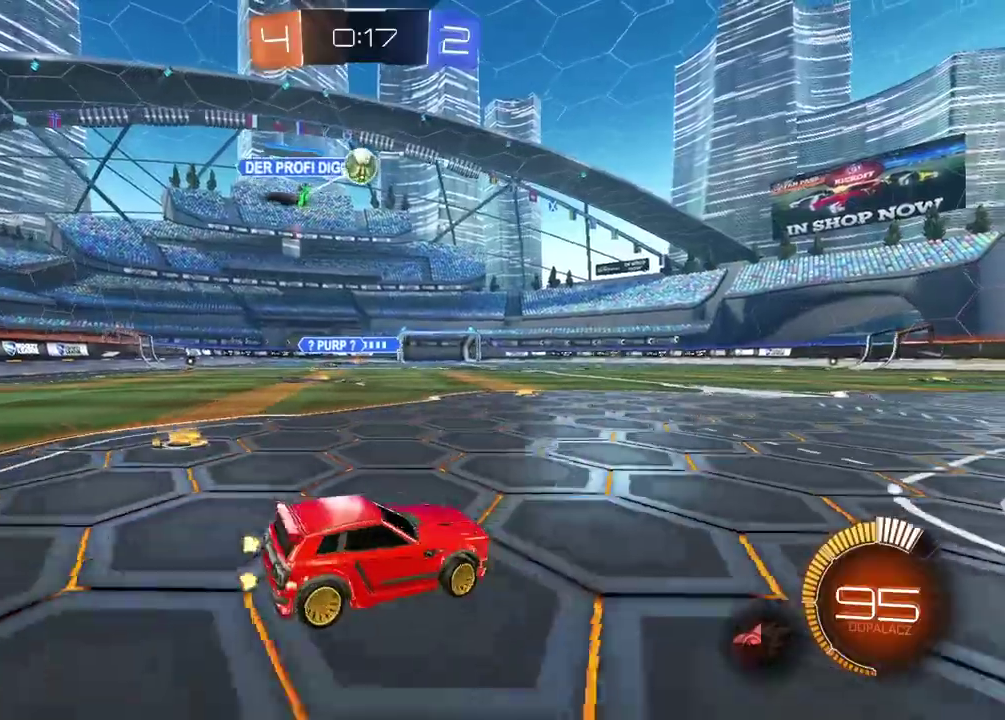
{"buttons": [], "left_stick": "center", "right_stick": "center", "events": [[150, "CROSS", "down"], [150, "L2", "up"], [150, "left_stick", "down"], [333, "CROSS", "up"], [367, "left_stick", "center"]]}
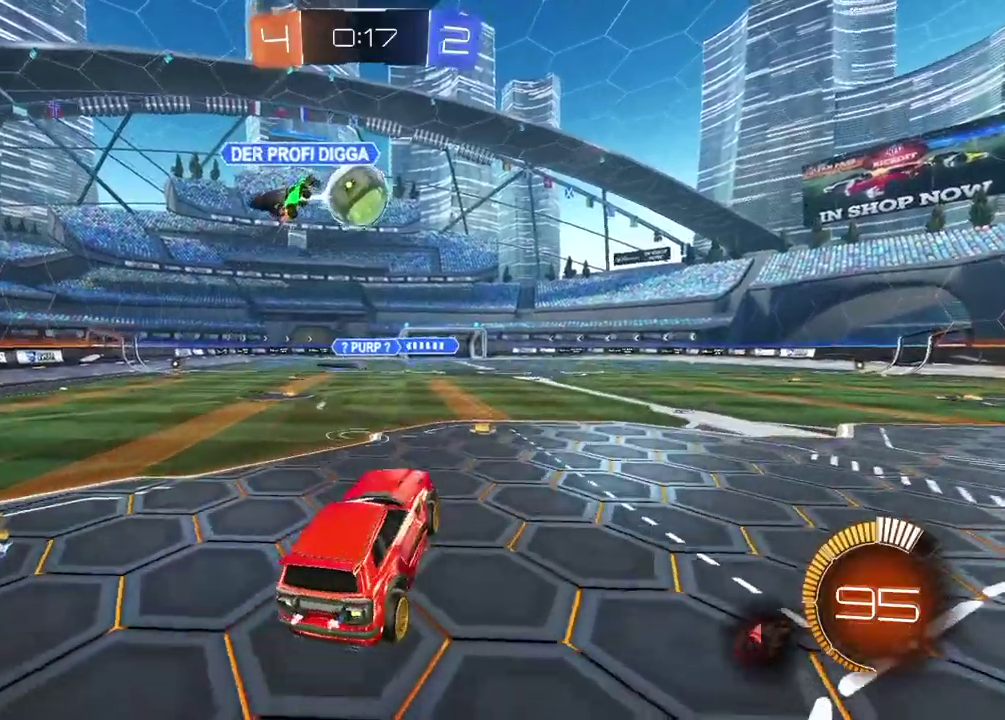
{"buttons": ["CROSS", "CIRCLE", "R2"], "left_stick": "up-right", "right_stick": "center", "events": [[33, "CIRCLE", "down"], [50, "R2", "down"], [267, "CROSS", "down"], [383, "left_stick", "up-right"]]}
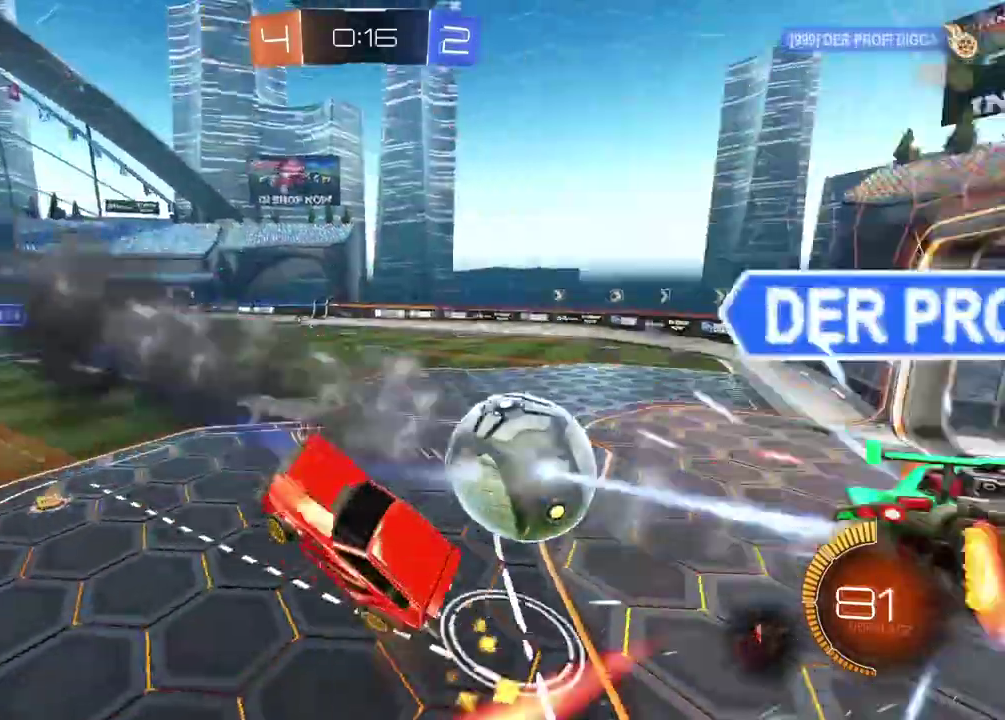
{"buttons": [], "left_stick": "center", "right_stick": "center", "events": [[17, "CIRCLE", "up"], [17, "CROSS", "up"], [167, "left_stick", "center"], [250, "R2", "up"], [267, "left_stick", "up"], [450, "left_stick", "center"]]}
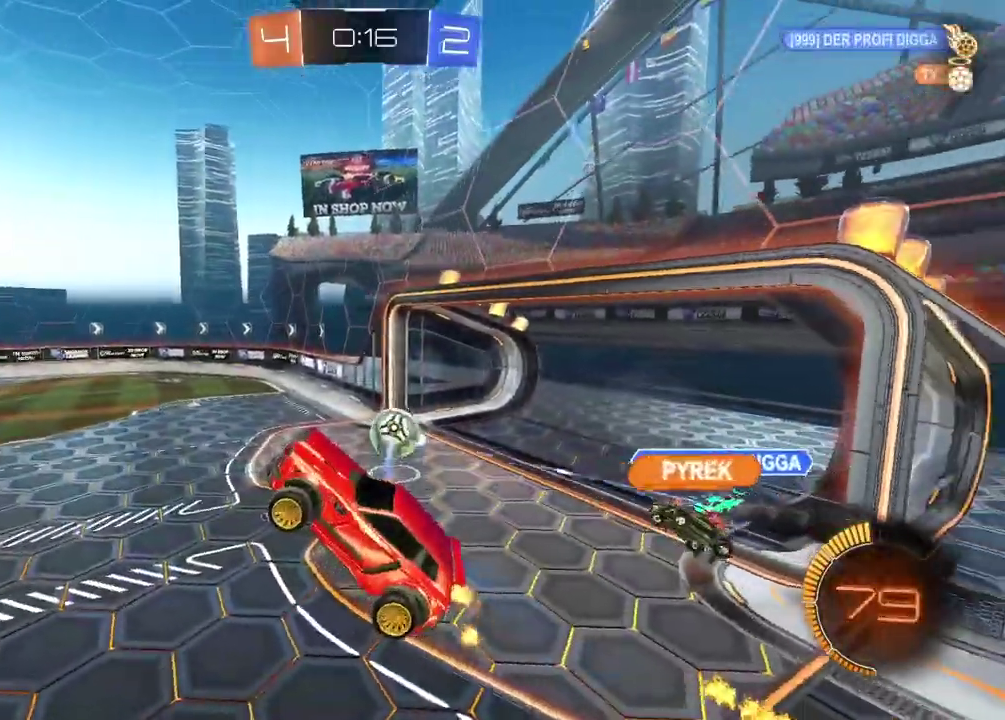
{"buttons": [], "left_stick": "center", "right_stick": "center", "events": []}
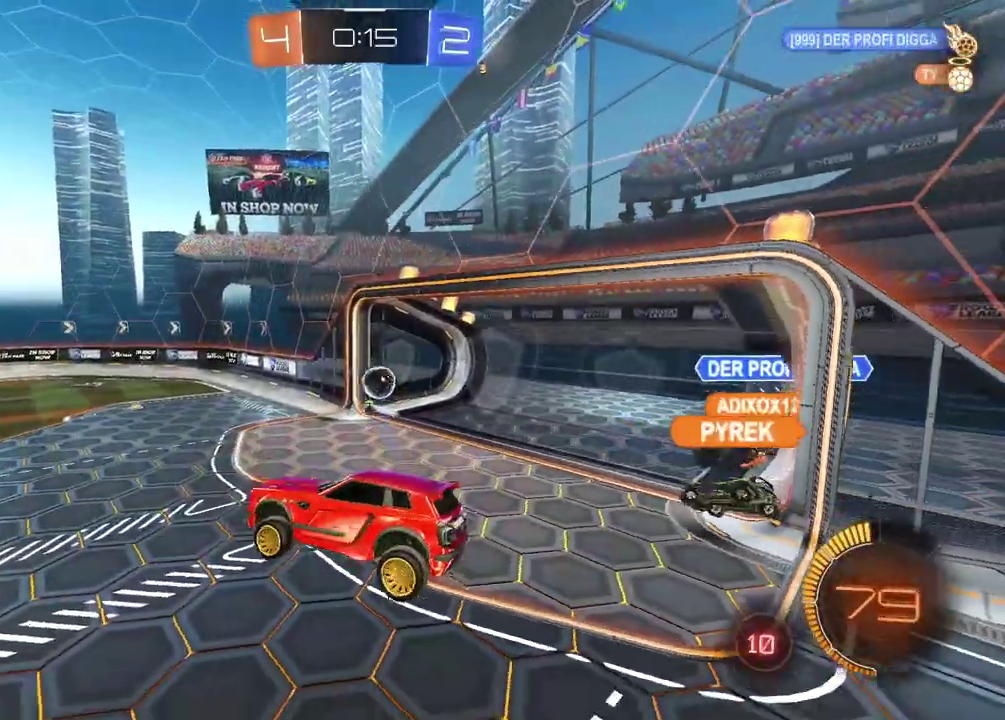
{"buttons": [], "left_stick": "center", "right_stick": "center", "events": []}
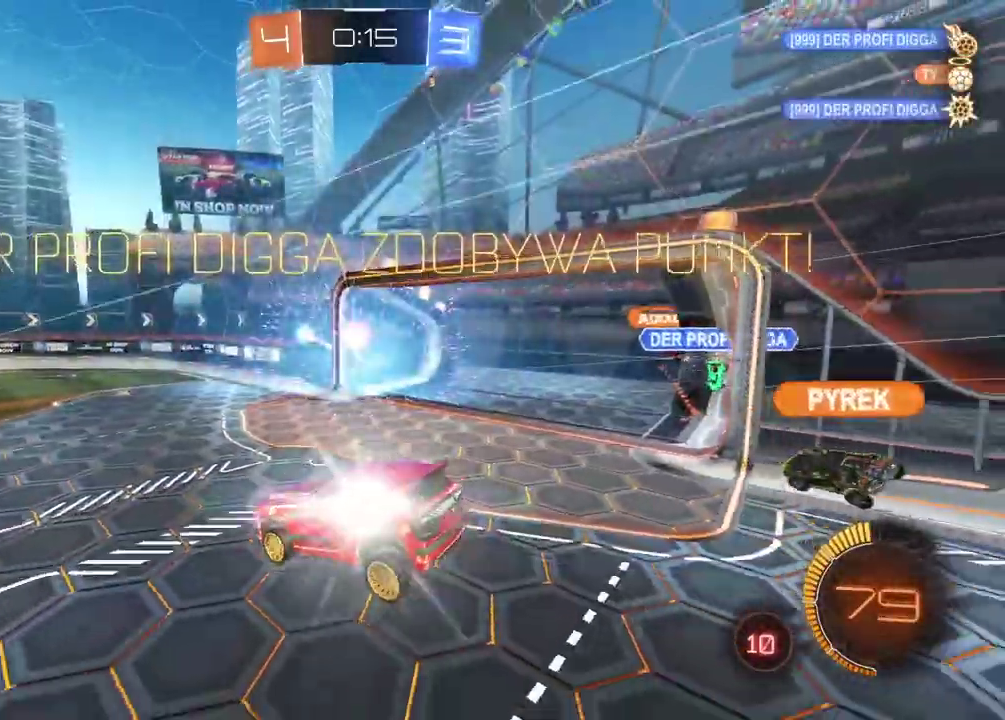
{"buttons": [], "left_stick": "center", "right_stick": "center", "events": []}
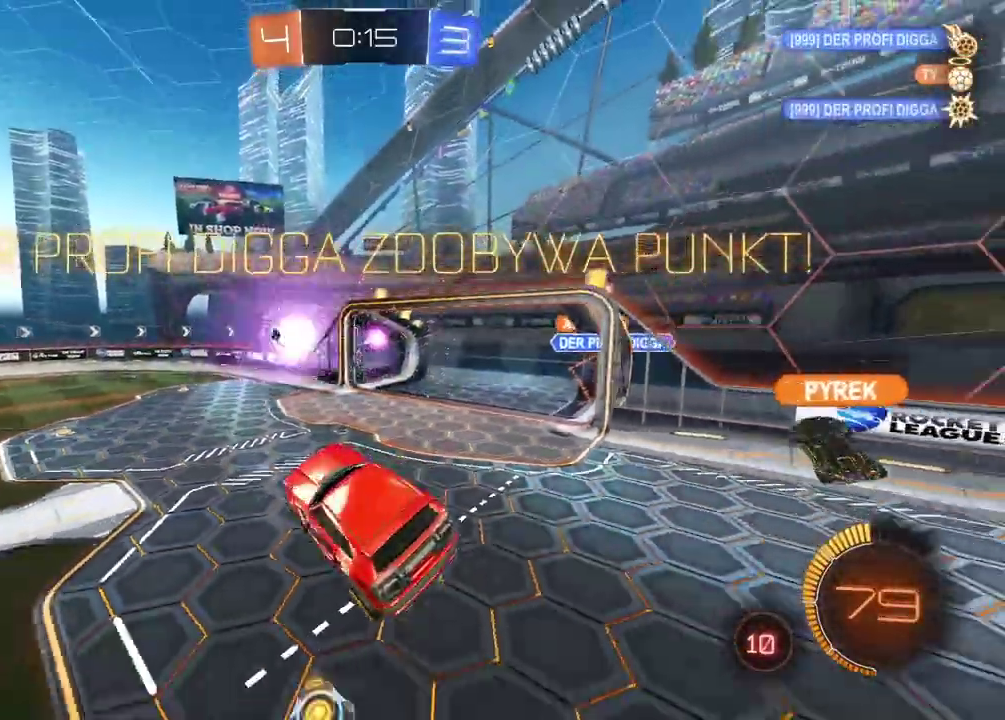
{"buttons": [], "left_stick": "center", "right_stick": "center", "events": []}
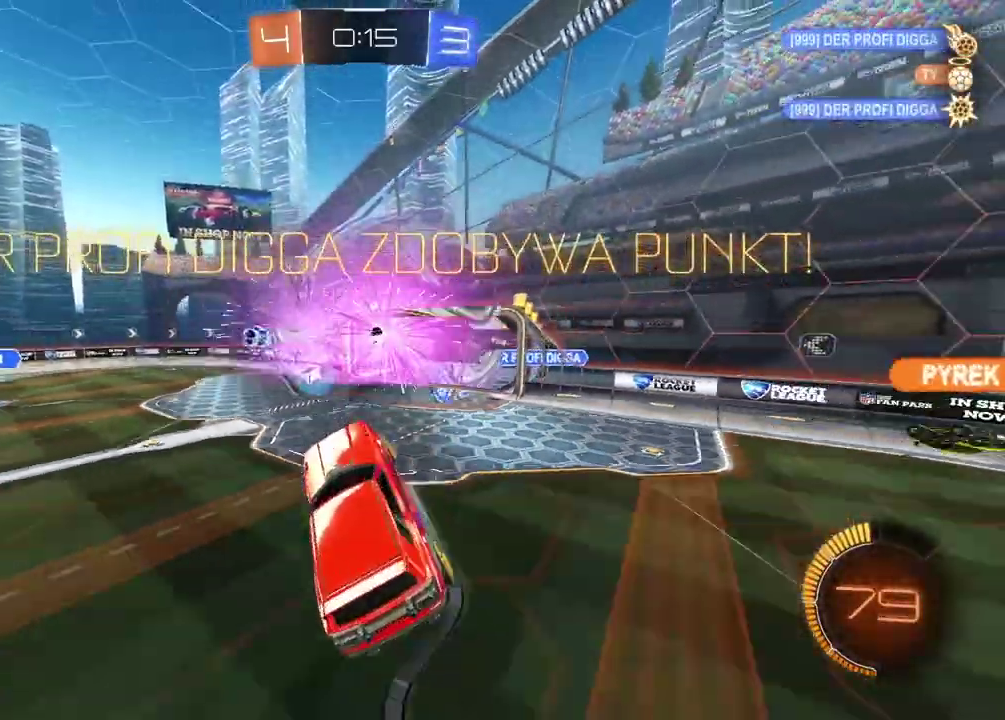
{"buttons": ["CROSS"], "left_stick": "center", "right_stick": "center", "events": [[233, "CROSS", "down"], [350, "CROSS", "up"], [450, "CROSS", "down"]]}
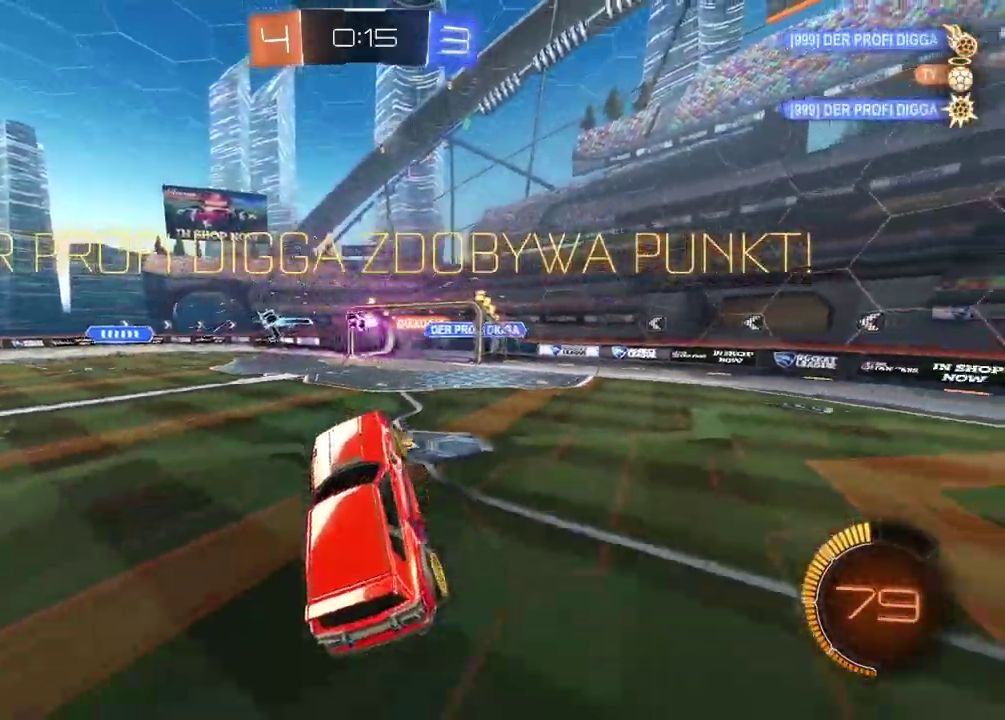
{"buttons": ["CIRCLE", "TRIANGLE", "L2", "R2"], "left_stick": "up-left", "right_stick": "center", "events": [[117, "left_stick", "down"], [283, "CROSS", "up"], [333, "L2", "down"], [350, "CIRCLE", "down"], [350, "R2", "down"], [350, "left_stick", "up-left"], [417, "TRIANGLE", "down"]]}
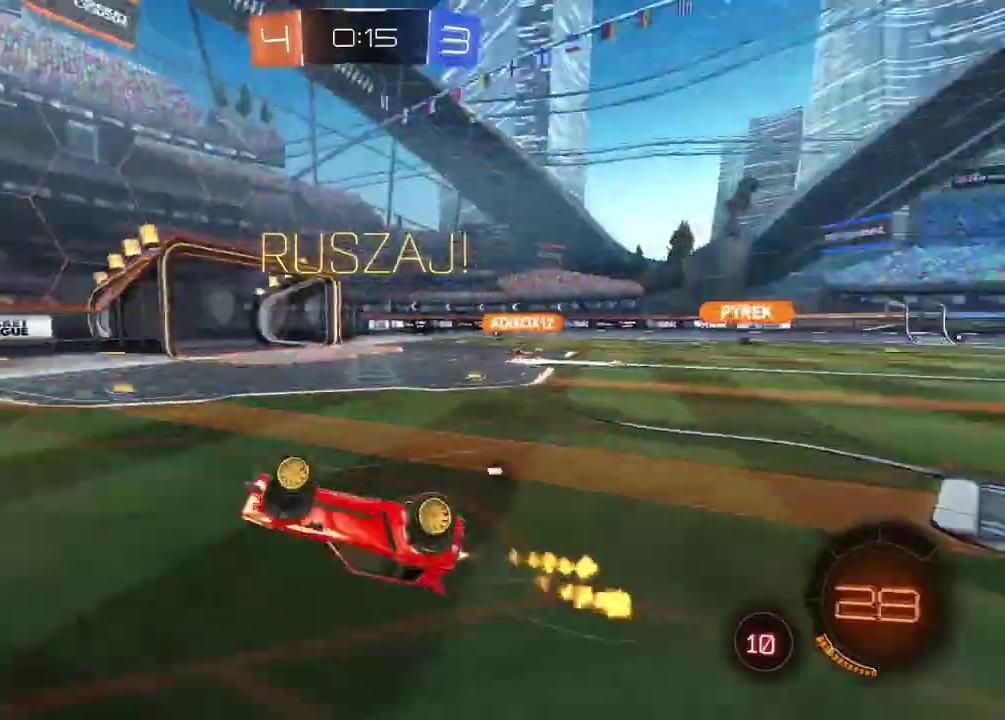
{"buttons": ["CIRCLE", "TRIANGLE", "R2"], "left_stick": "up-right", "right_stick": "center", "events": [[67, "left_stick", "up"], [83, "TRIANGLE", "up"], [267, "left_stick", "up-right"], [283, "L2", "up"], [400, "TRIANGLE", "down"]]}
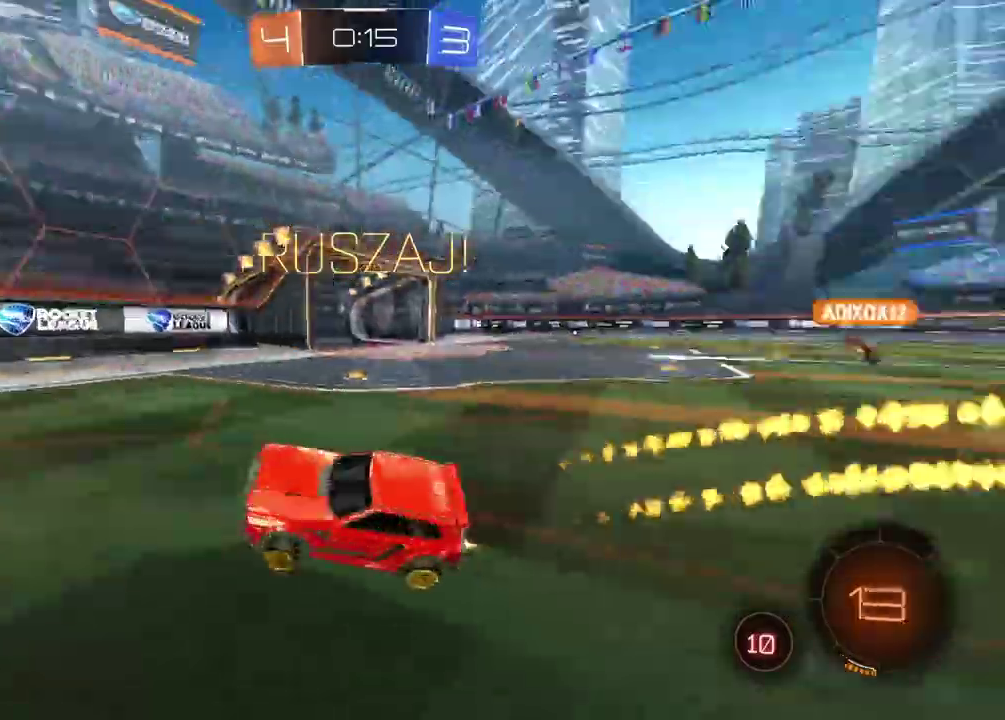
{"buttons": ["R2"], "left_stick": "right", "right_stick": "center", "events": [[33, "TRIANGLE", "up"], [100, "CIRCLE", "up"], [117, "left_stick", "right"]]}
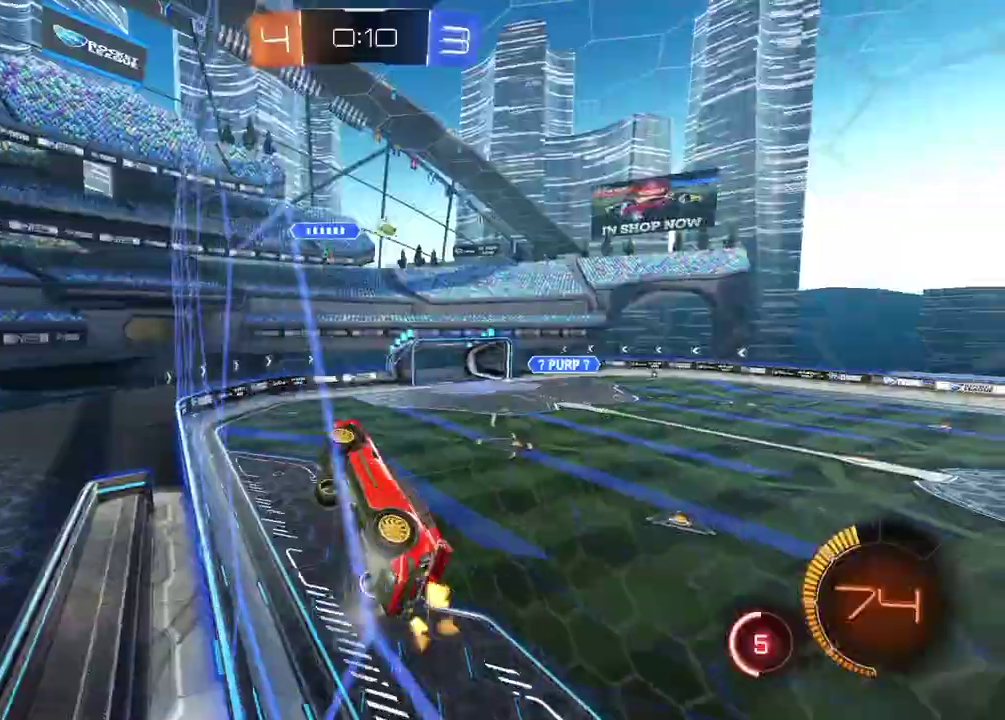
{"buttons": ["R2"], "left_stick": "right", "right_stick": "center", "events": []}
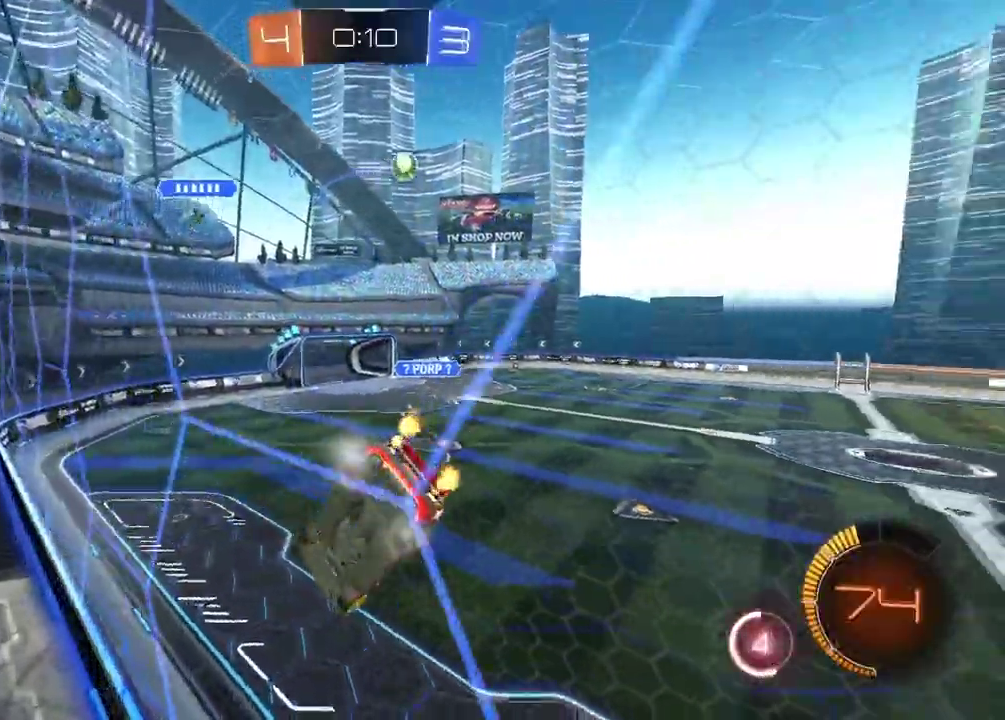
{"buttons": ["CIRCLE", "R2"], "left_stick": "right", "right_stick": "center", "events": [[483, "CIRCLE", "down"]]}
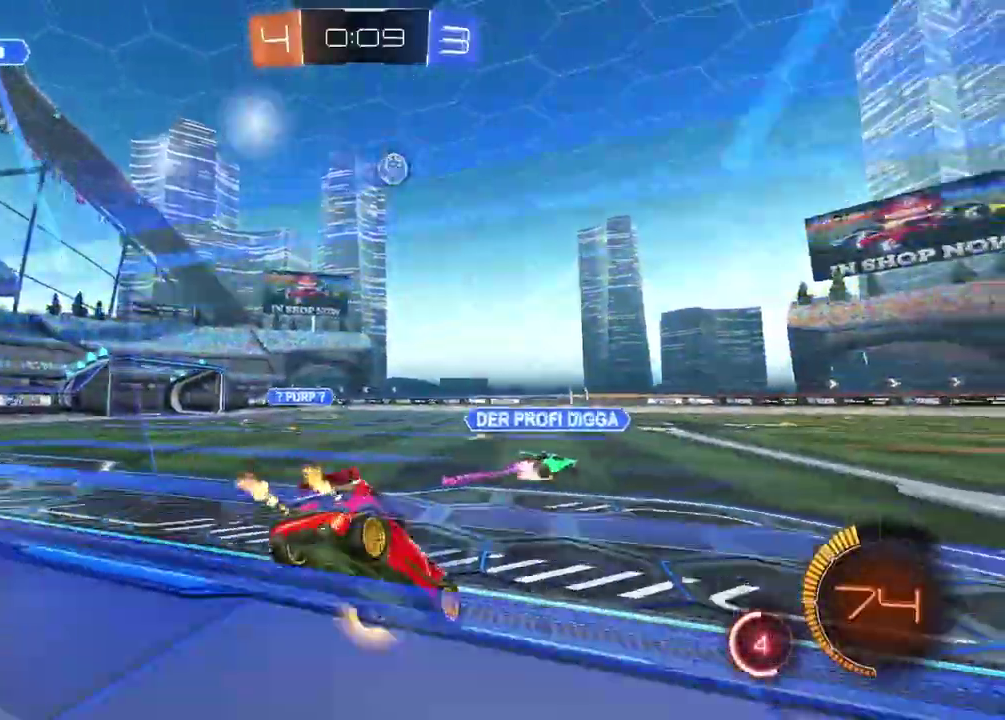
{"buttons": ["R2"], "left_stick": "left", "right_stick": "center", "events": [[150, "CIRCLE", "up"], [150, "left_stick", "left"]]}
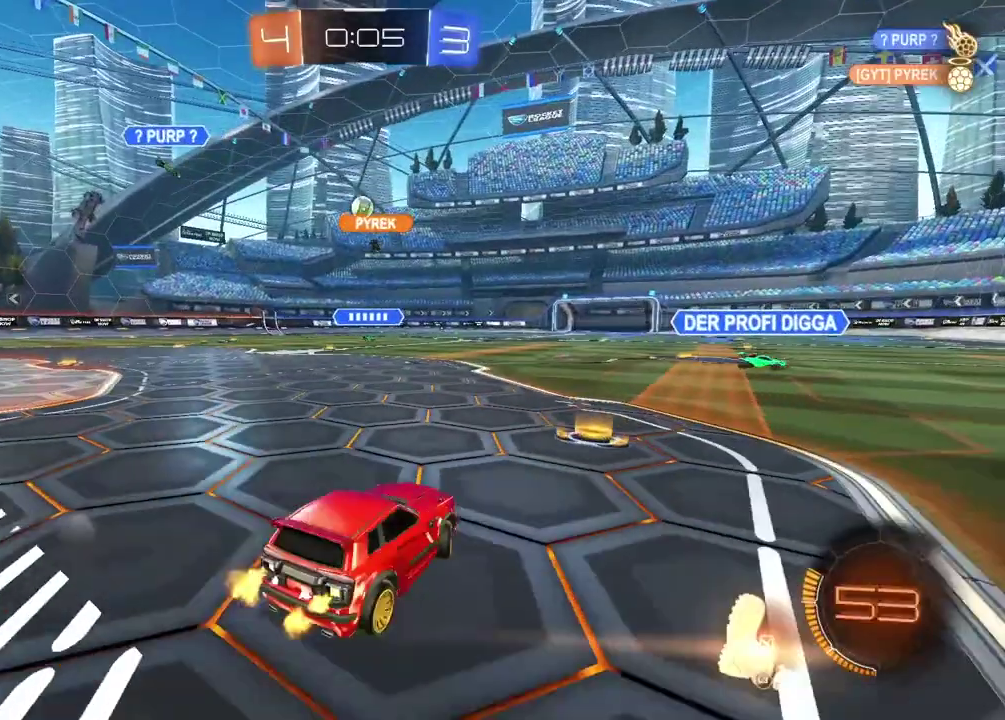
{"buttons": ["R2"], "left_stick": "center", "right_stick": "center", "events": [[50, "left_stick", "center"], [333, "left_stick", "up-right"], [383, "left_stick", "center"]]}
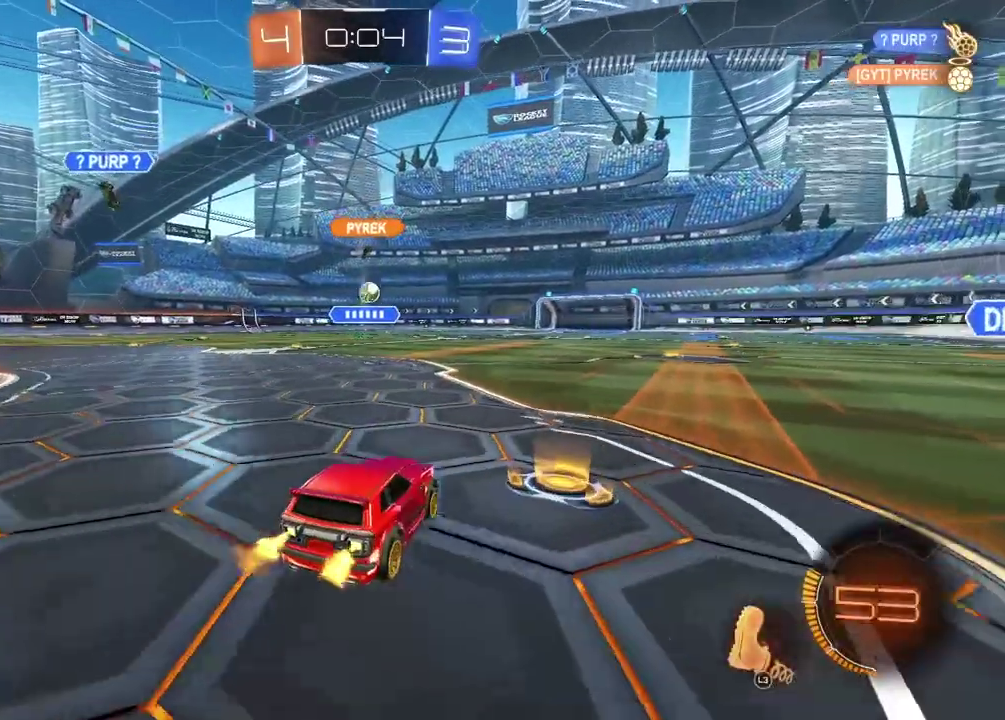
{"buttons": ["R2"], "left_stick": "center", "right_stick": "center", "events": [[33, "CIRCLE", "down"], [467, "CIRCLE", "up"]]}
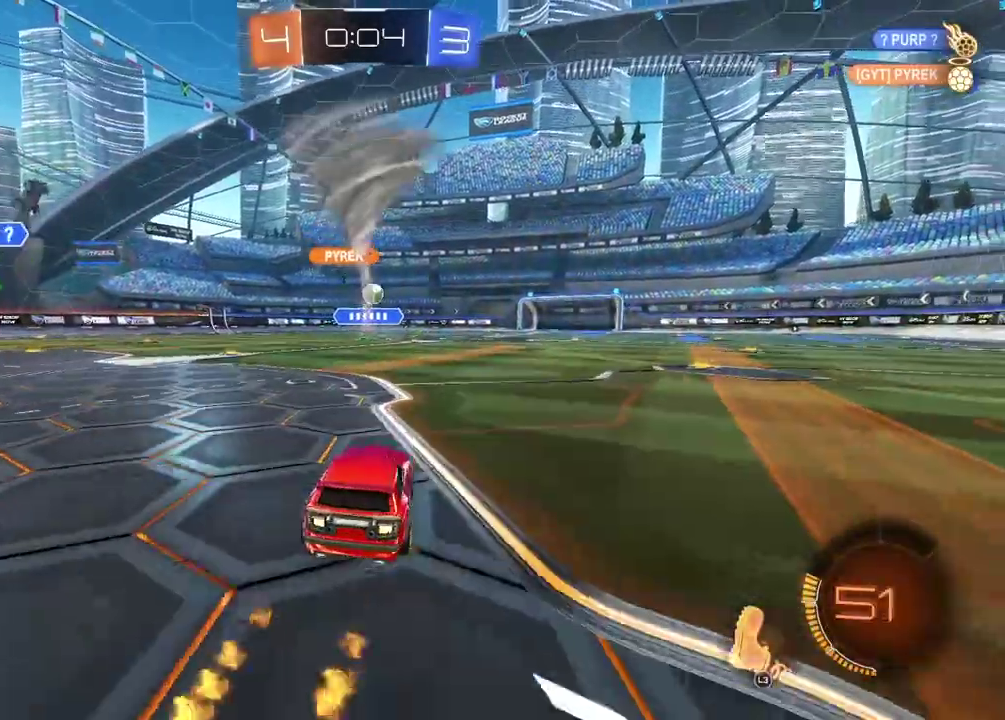
{"buttons": [], "left_stick": "center", "right_stick": "center", "events": [[233, "left_stick", "right"], [383, "R2", "up"], [467, "left_stick", "center"]]}
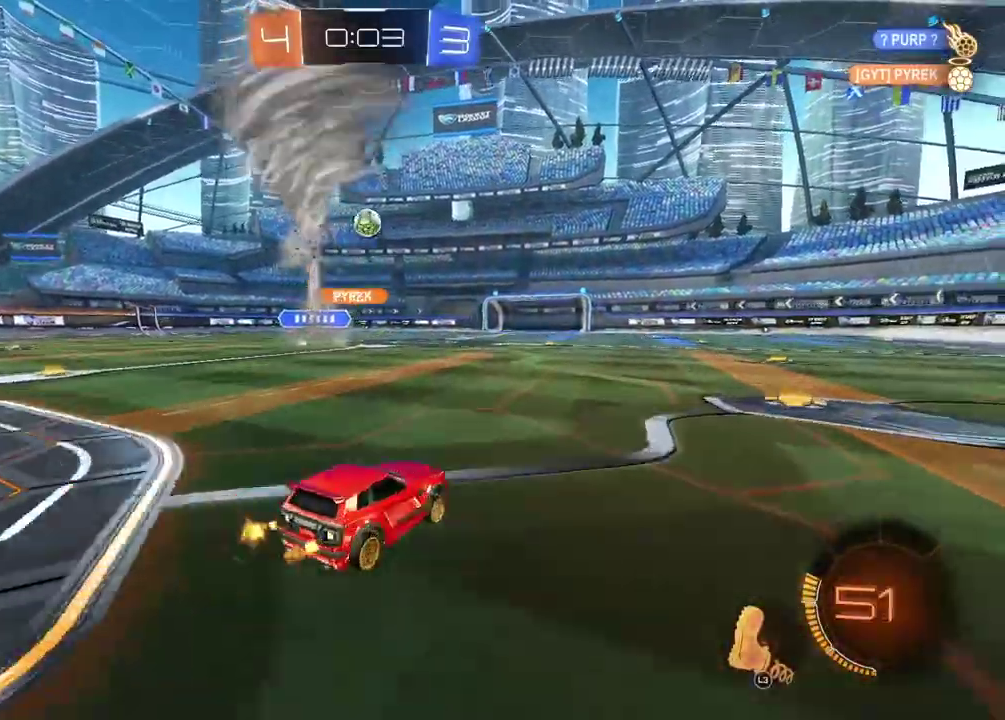
{"buttons": [], "left_stick": "right", "right_stick": "center", "events": [[217, "left_stick", "right"]]}
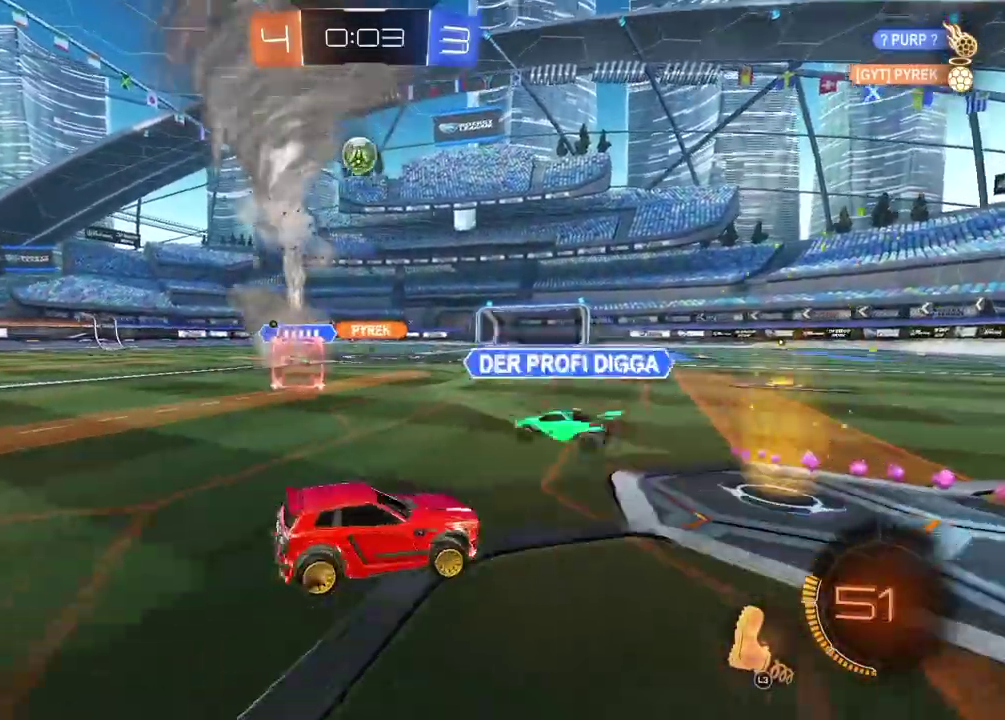
{"buttons": ["R2"], "left_stick": "center", "right_stick": "center", "events": [[300, "R2", "down"], [383, "left_stick", "center"]]}
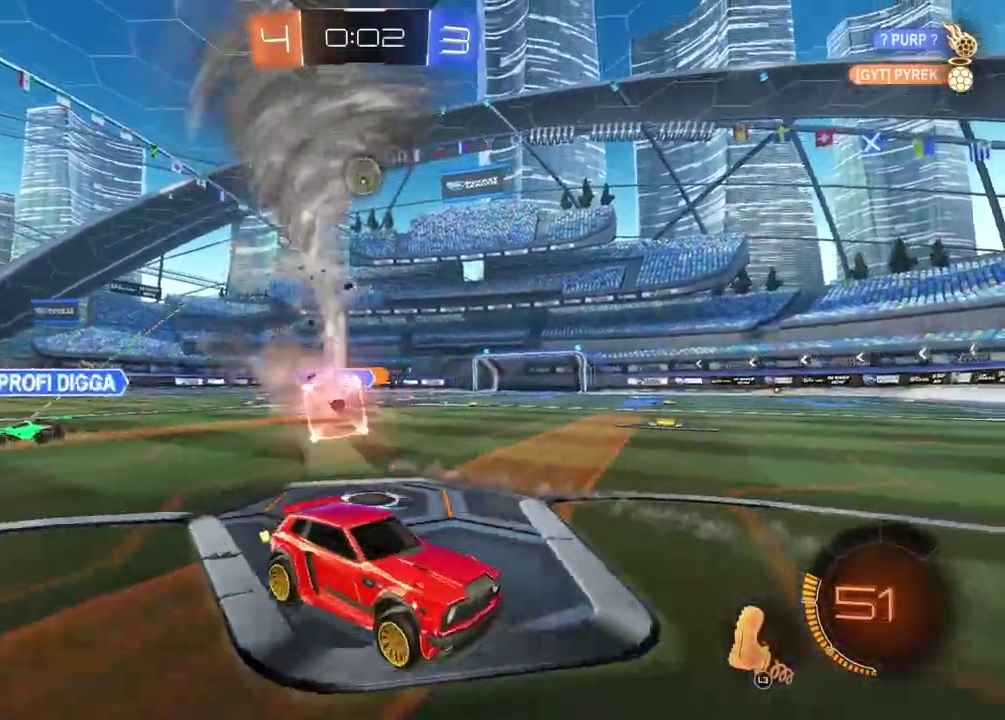
{"buttons": ["R2"], "left_stick": "right", "right_stick": "center", "events": [[233, "left_stick", "right"]]}
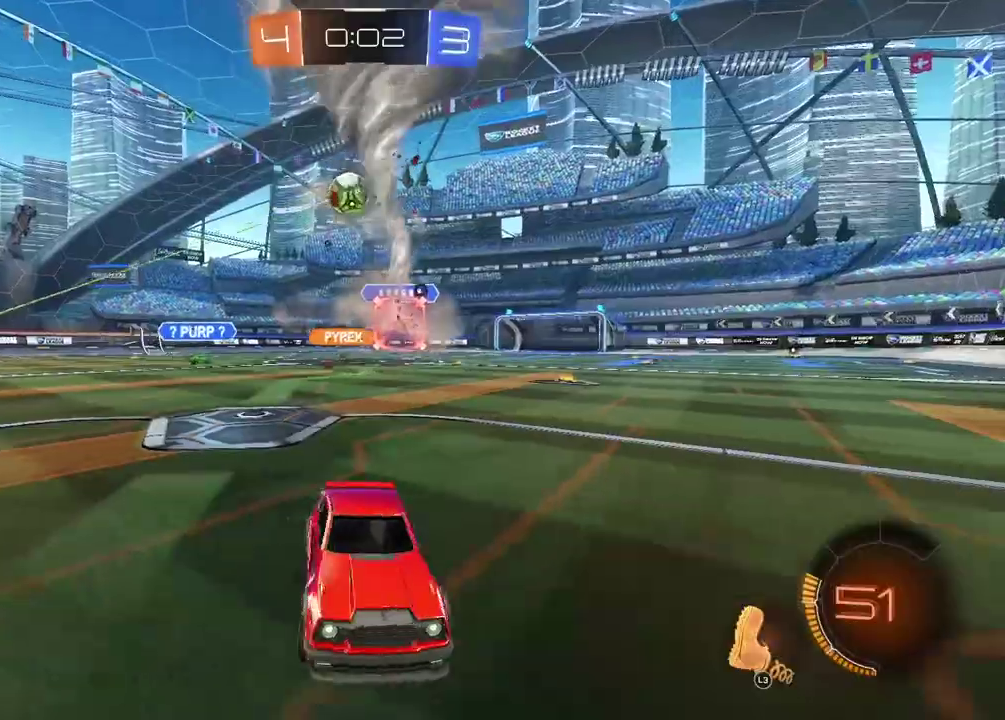
{"buttons": ["R2"], "left_stick": "right", "right_stick": "center", "events": []}
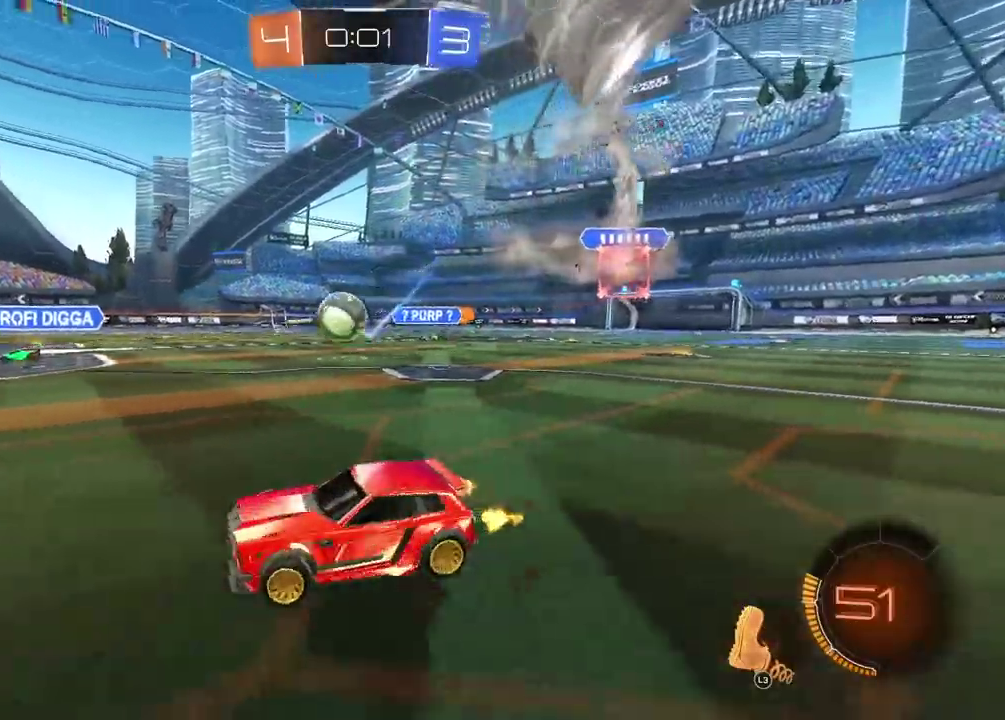
{"buttons": [], "left_stick": "center", "right_stick": "center", "events": [[33, "left_stick", "center"], [433, "R2", "up"]]}
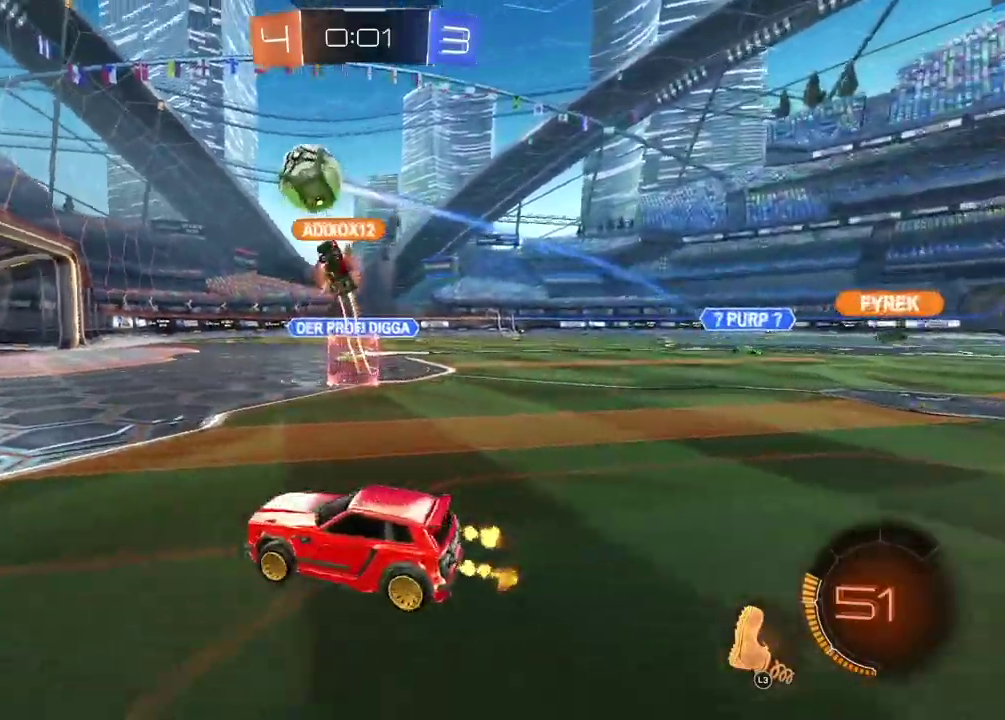
{"buttons": ["R2"], "left_stick": "center", "right_stick": "center", "events": [[133, "left_stick", "right"], [383, "left_stick", "center"], [400, "R2", "down"]]}
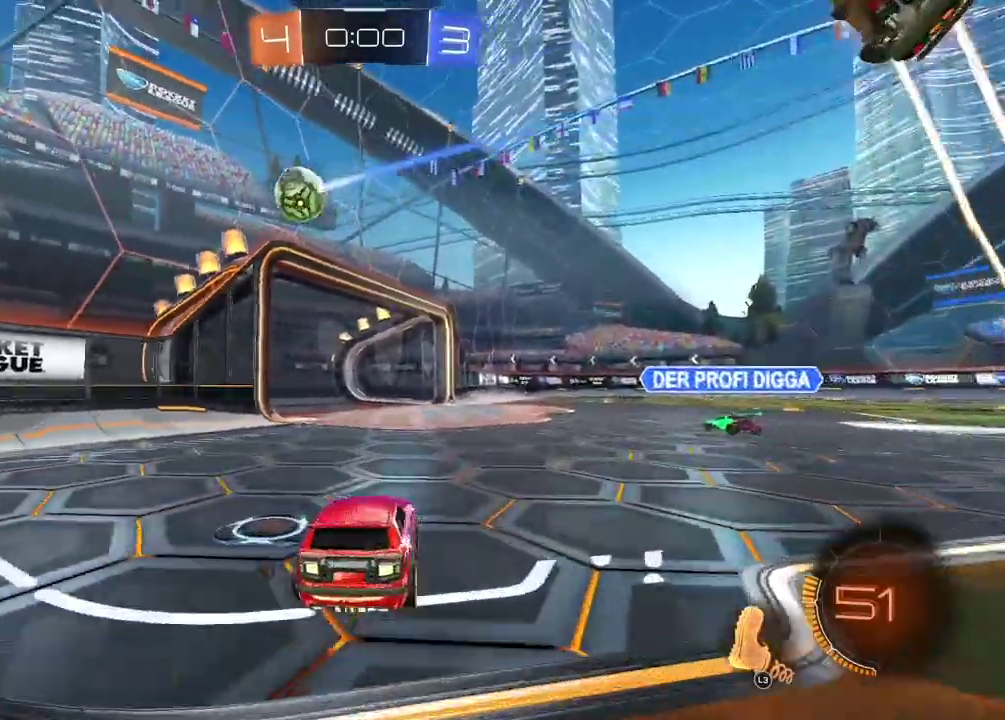
{"buttons": ["TRIANGLE", "R2"], "left_stick": "center", "right_stick": "center", "events": [[450, "TRIANGLE", "down"]]}
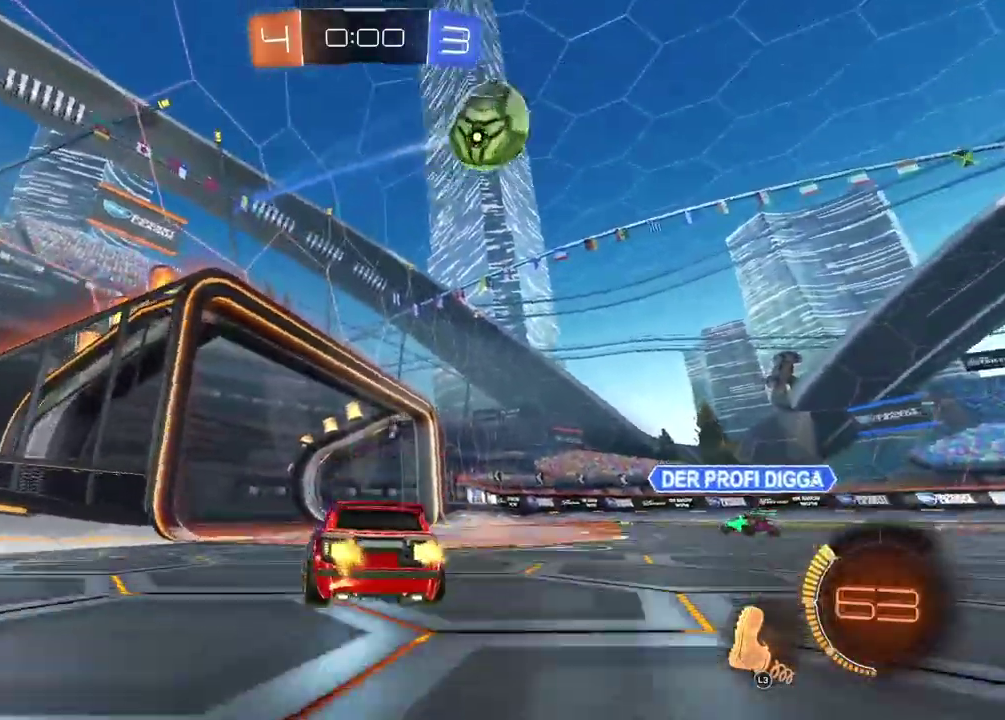
{"buttons": ["R2"], "left_stick": "right", "right_stick": "center", "events": [[50, "TRIANGLE", "up"], [100, "left_stick", "right"], [233, "TRIANGLE", "down"], [333, "TRIANGLE", "up"]]}
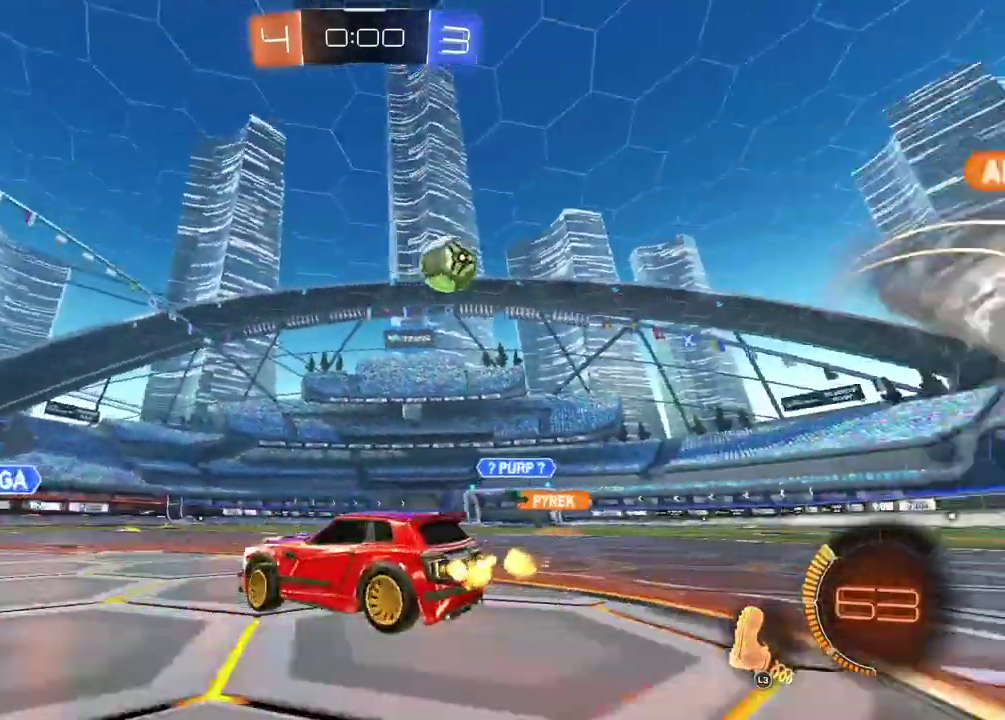
{"buttons": ["R2", "L3"], "left_stick": "down", "right_stick": "center", "events": [[267, "L3", "down"], [267, "left_stick", "up"], [350, "L3", "up"], [350, "left_stick", "center"], [417, "L3", "down"], [450, "left_stick", "down"]]}
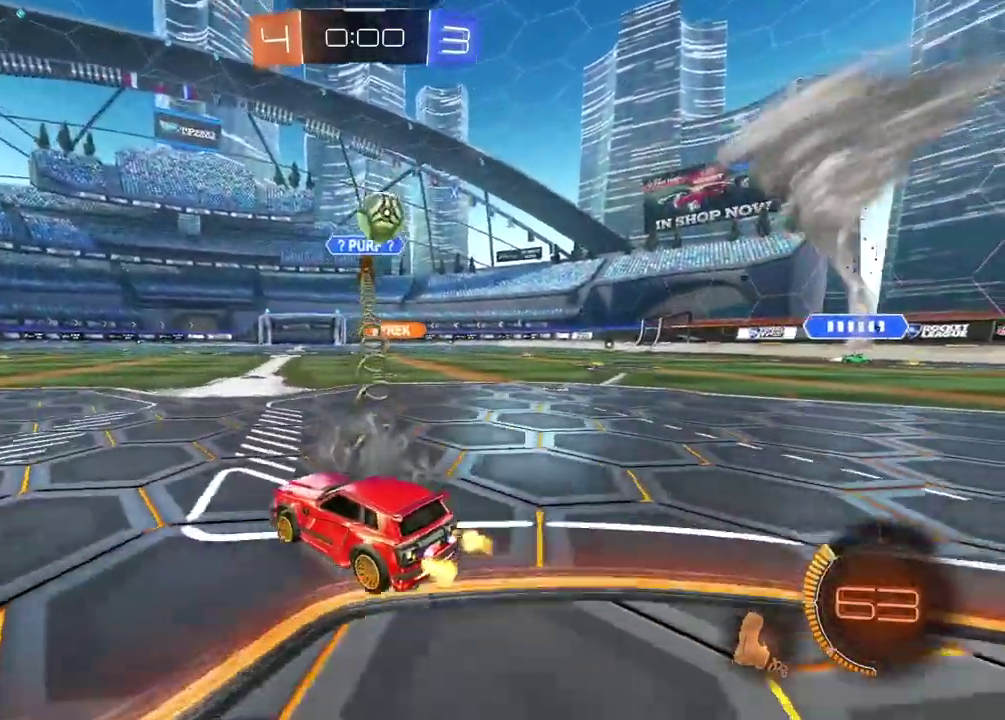
{"buttons": ["R2"], "left_stick": "center", "right_stick": "center", "events": [[17, "L3", "up"], [33, "left_stick", "up-right"], [383, "left_stick", "center"]]}
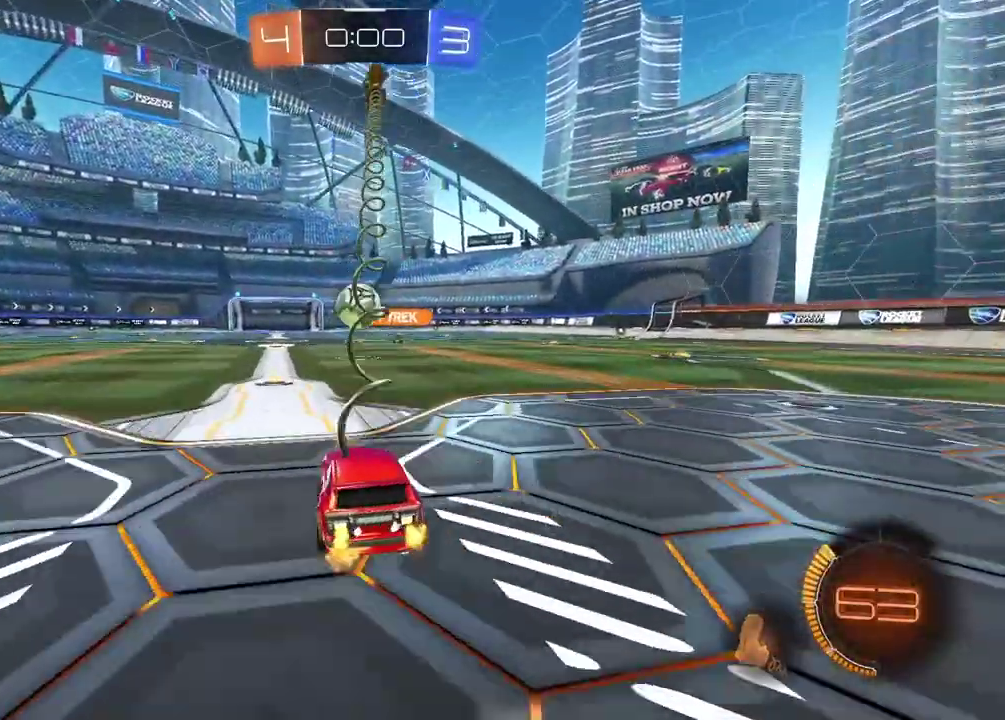
{"buttons": [], "left_stick": "center", "right_stick": "center", "events": [[183, "R2", "up"]]}